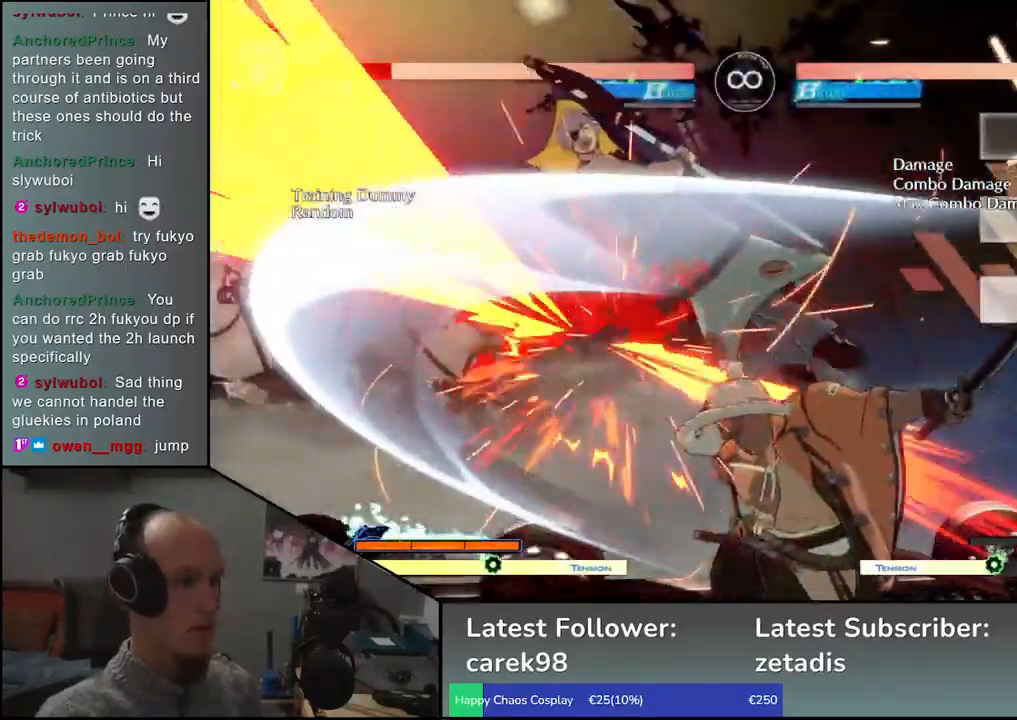
Gameplay with a controller (arcade stick); each line is a JSON object with the inputs held at the frame after it (dt_ms = milliseconds from this image to that frame). "events" lists button and stick changes between this image and that frame as [ms after this image, input, new state], when the widget could be followed in between. Not read: L3 R3.
{"dt_ms": 500, "buttons": [], "left_stick": "down", "events": [[117, "left_stick", "left"], [167, "L2", "down"], [200, "left_stick", "center"], [217, "L2", "up"], [367, "left_stick", "down"]]}
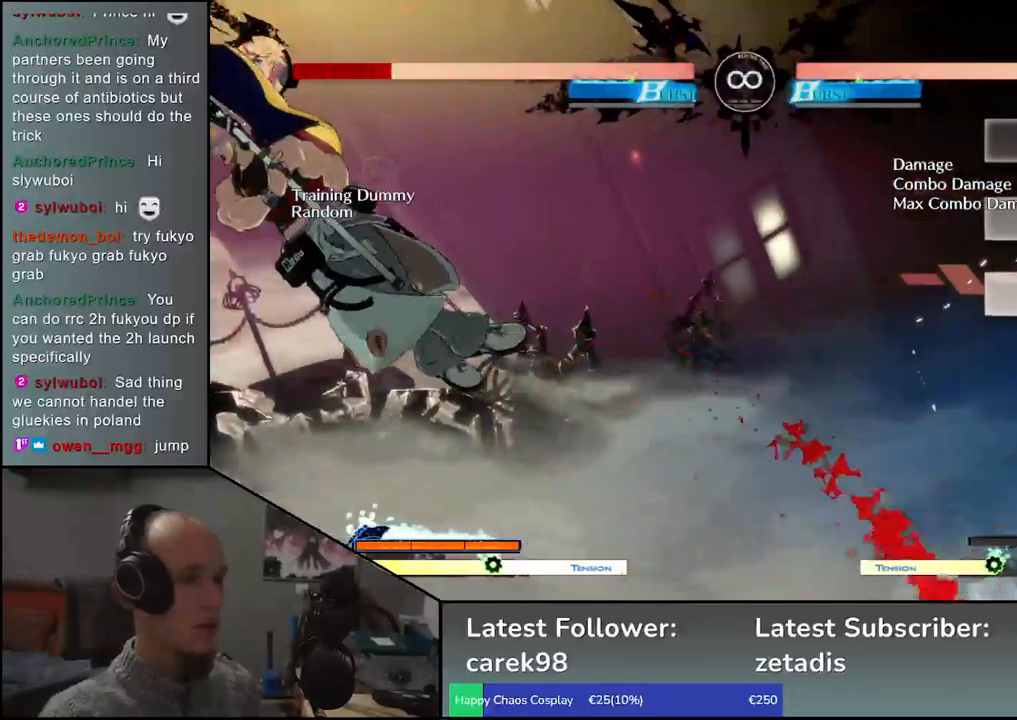
{"dt_ms": 500, "buttons": ["SQUARE"], "left_stick": "center"}
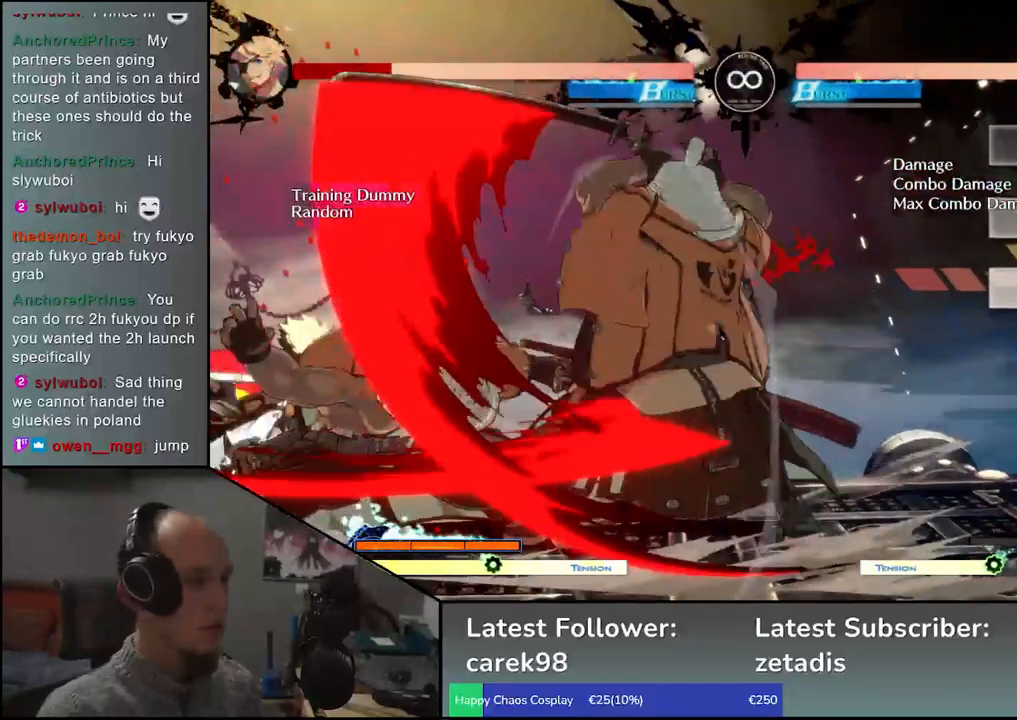
{"dt_ms": 500, "buttons": [], "left_stick": "center", "events": [[33, "SQUARE", "up"], [383, "SELECT", "down"], [500, "SELECT", "up"]]}
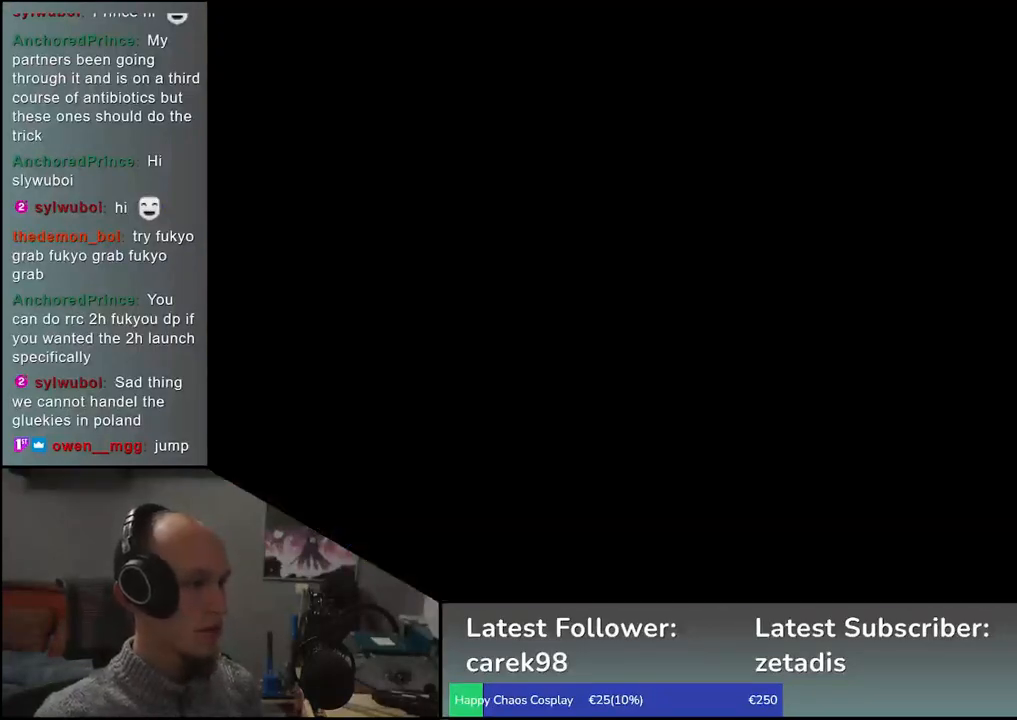
{"dt_ms": 500, "buttons": [], "left_stick": "center", "events": []}
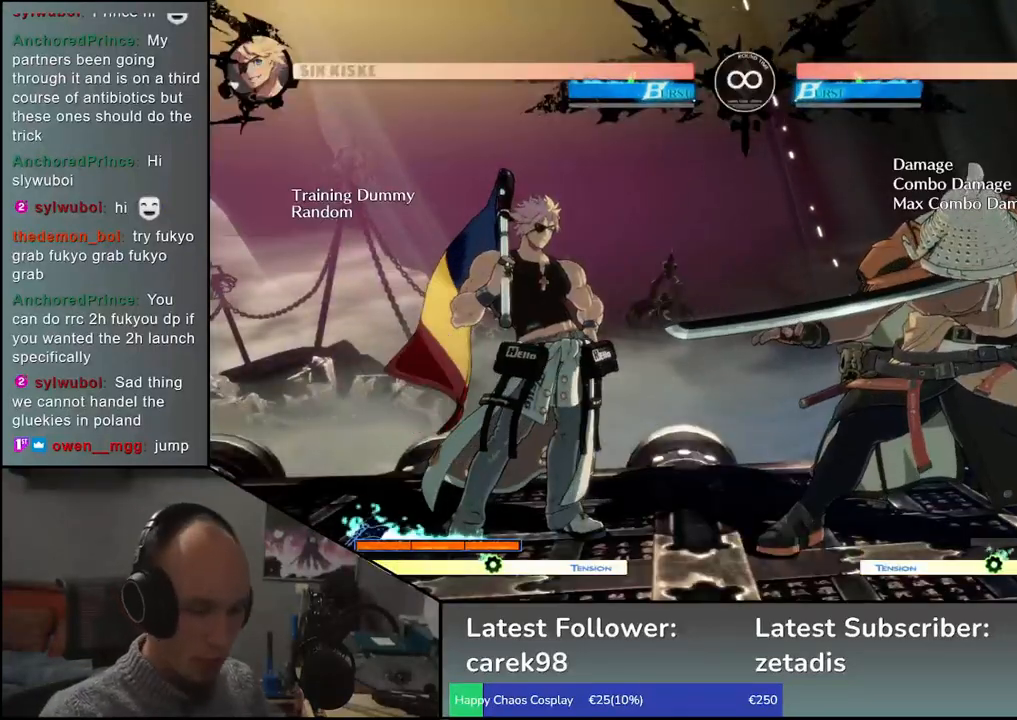
{"dt_ms": 500, "buttons": [], "left_stick": "center", "events": []}
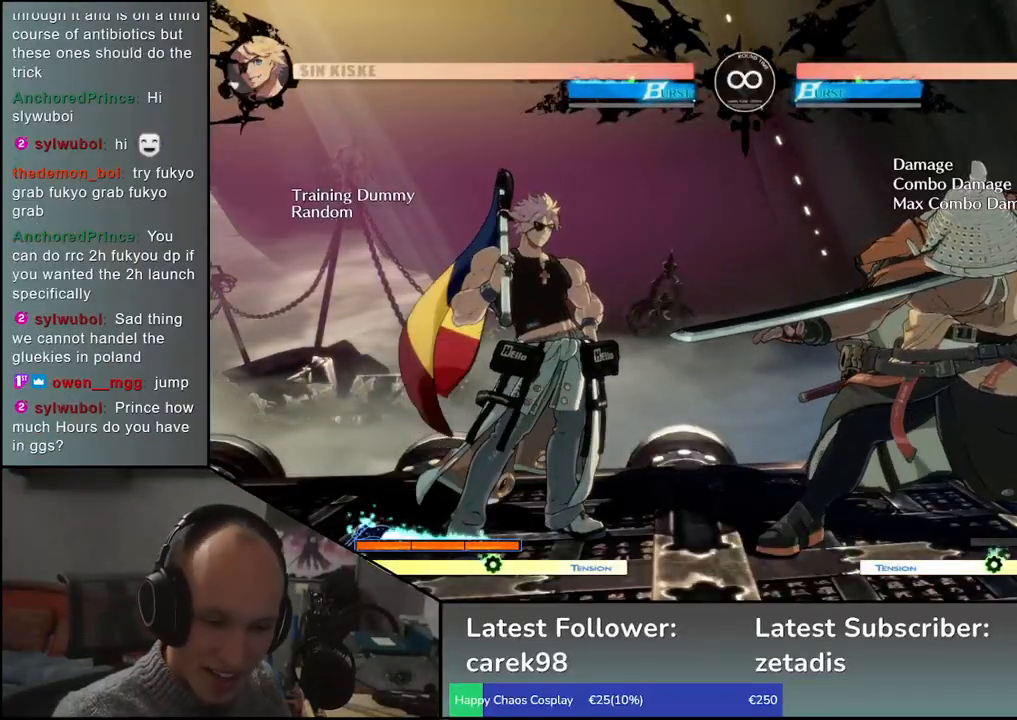
{"dt_ms": 500, "buttons": [], "left_stick": "center", "events": []}
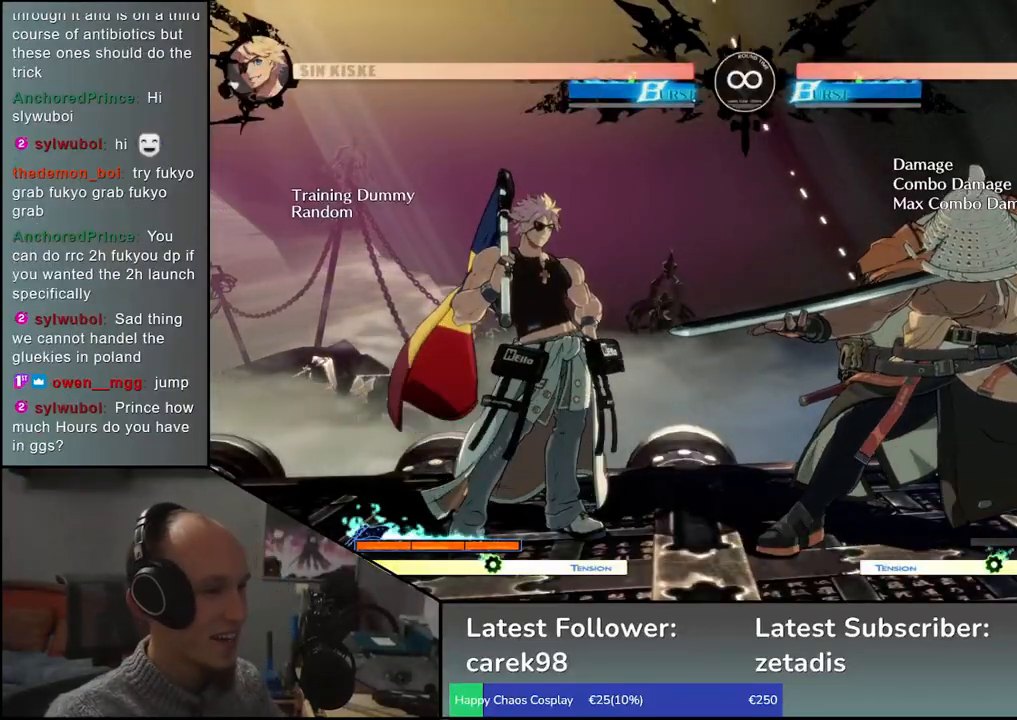
{"dt_ms": 500, "buttons": [], "left_stick": "center", "events": []}
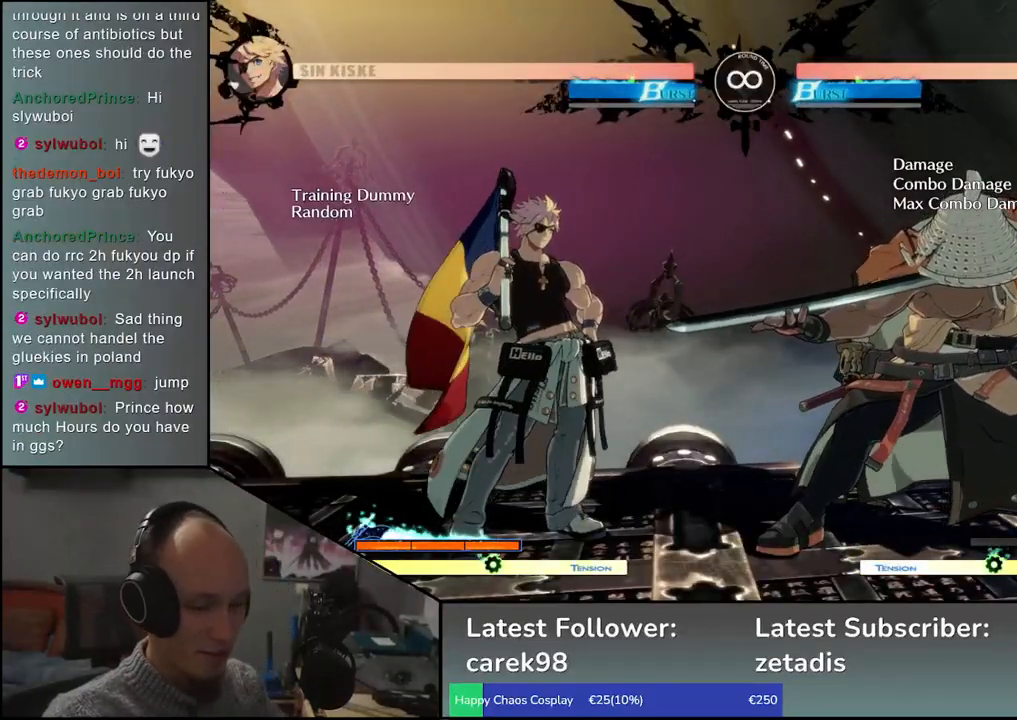
{"dt_ms": 500, "buttons": [], "left_stick": "center", "events": []}
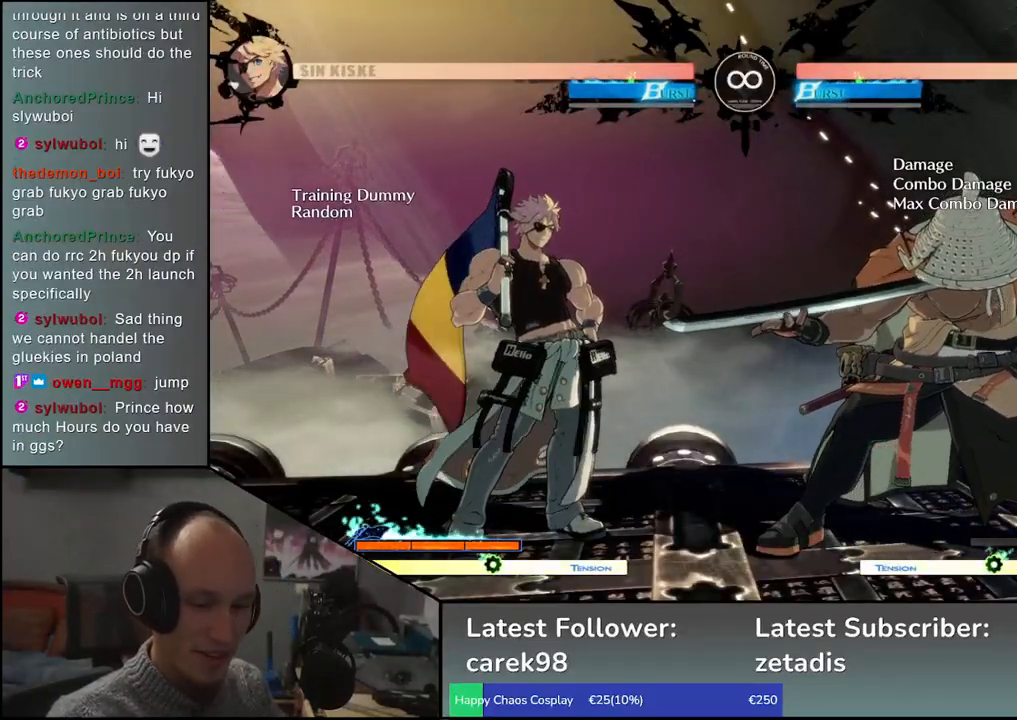
{"dt_ms": 500, "buttons": [], "left_stick": "center", "events": []}
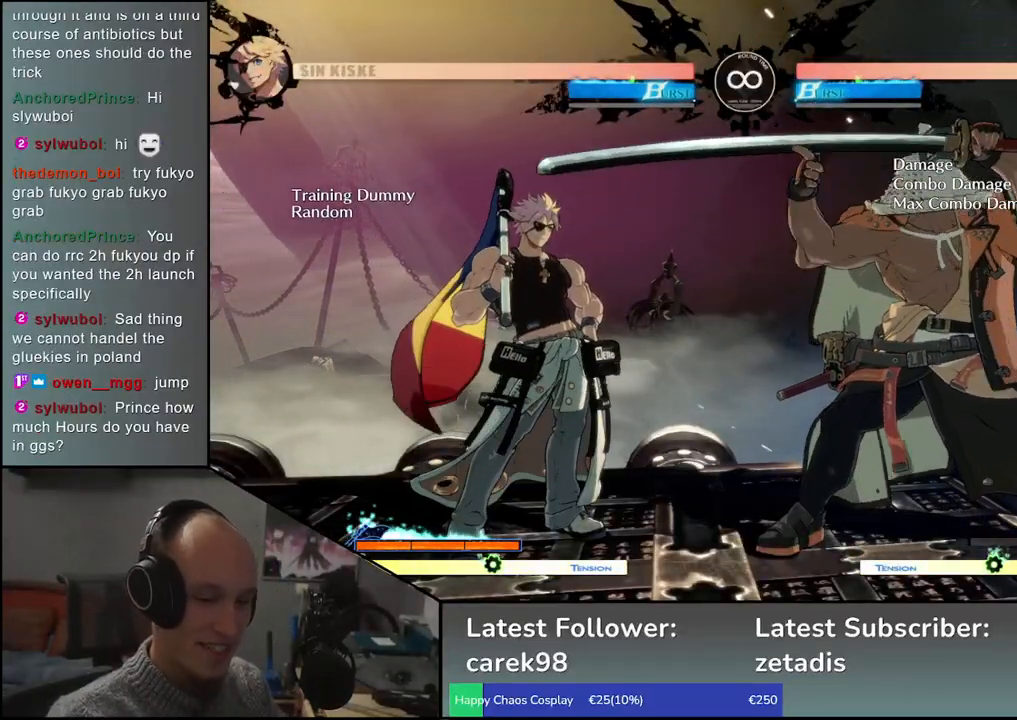
{"dt_ms": 500, "buttons": [], "left_stick": "center", "events": []}
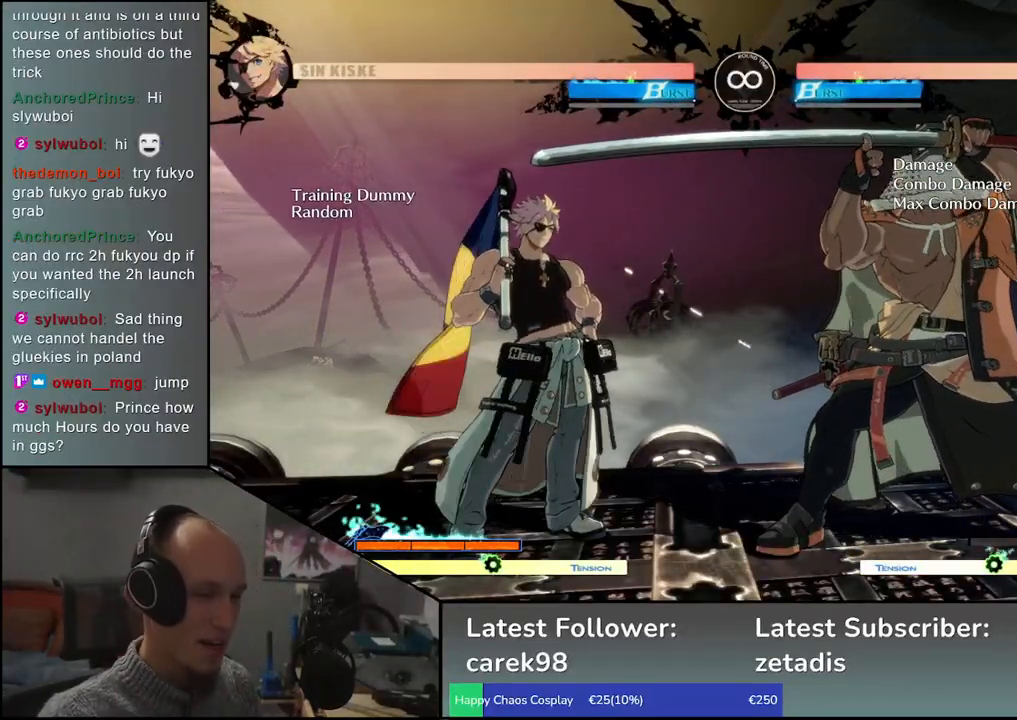
{"dt_ms": 500, "buttons": [], "left_stick": "center", "events": []}
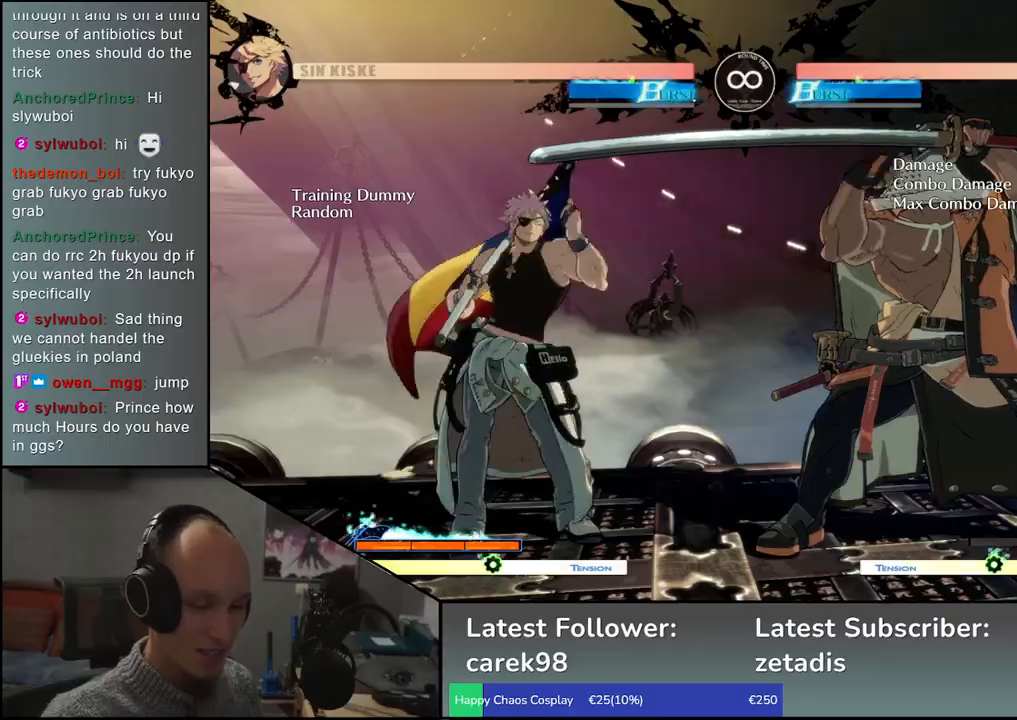
{"dt_ms": 500, "buttons": ["L2"], "left_stick": "left", "events": [[333, "left_stick", "right"], [417, "left_stick", "down"], [483, "left_stick", "left"], [500, "L2", "down"]]}
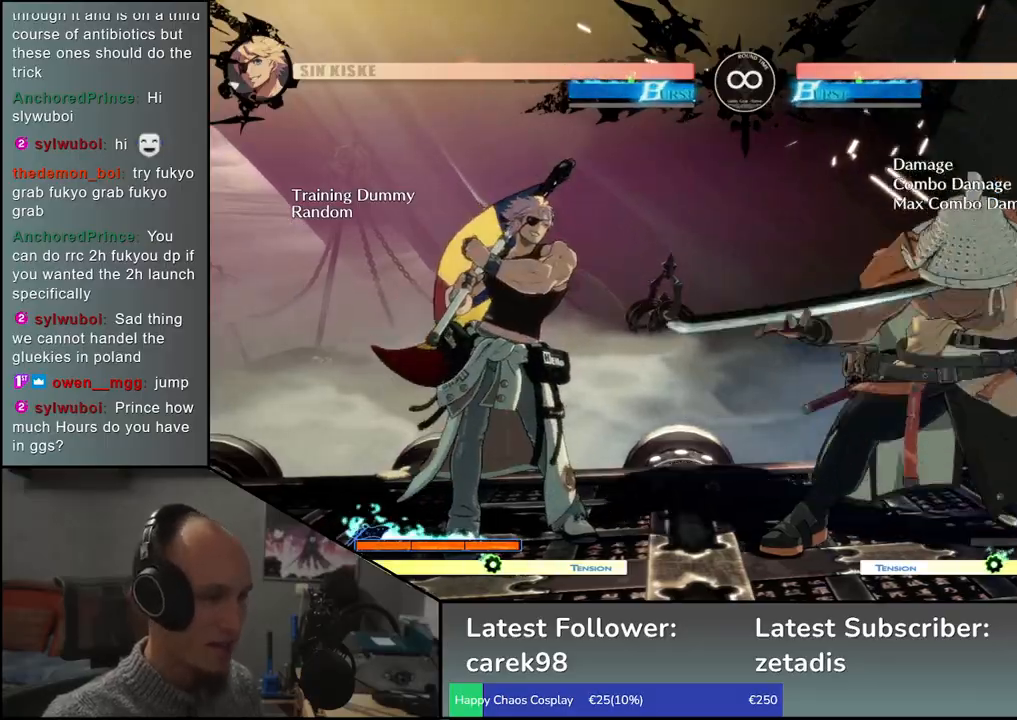
{"dt_ms": 500, "buttons": [], "left_stick": "down", "events": [[50, "L2", "up"], [50, "left_stick", "center"], [200, "left_stick", "down"], [283, "L2", "down"], [317, "L2", "up"], [417, "L2", "down"], [500, "L2", "up"]]}
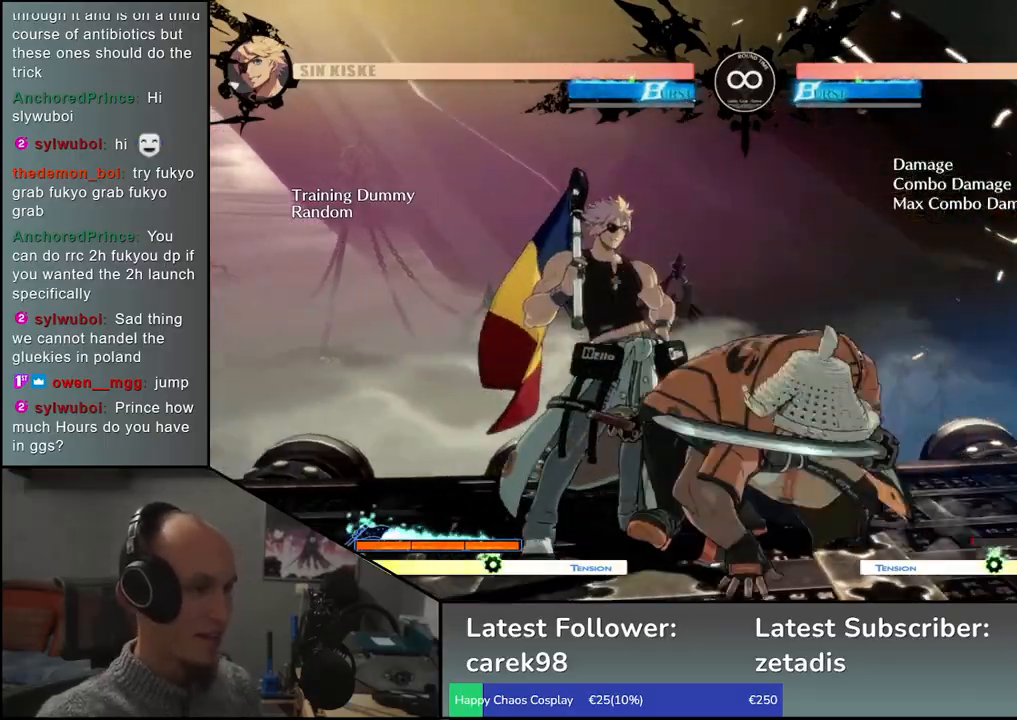
{"dt_ms": 500, "buttons": [], "left_stick": "center"}
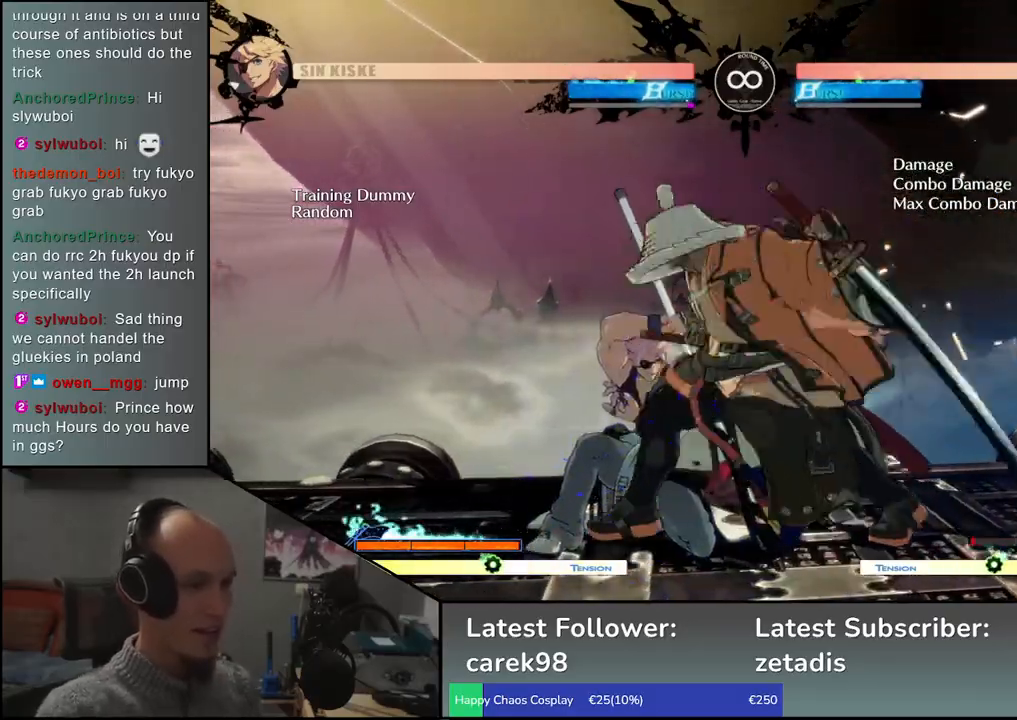
{"dt_ms": 500, "buttons": [], "left_stick": "left", "events": [[217, "left_stick", "left"]]}
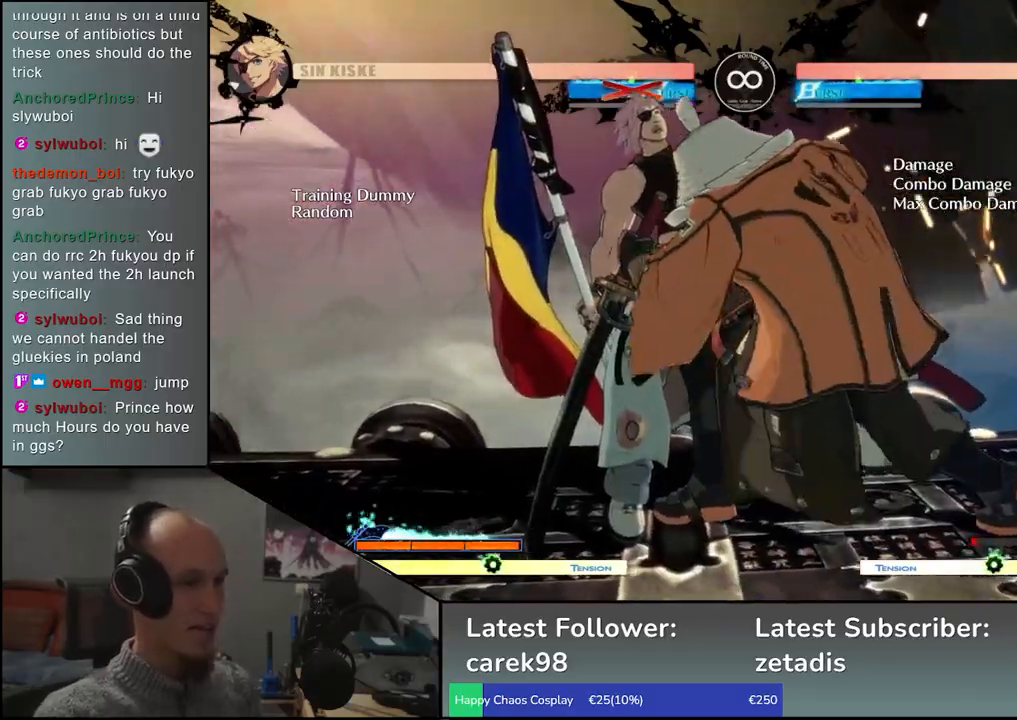
{"dt_ms": 500, "buttons": [], "left_stick": "left", "events": [[183, "R2", "down"], [183, "SQUARE", "down"], [200, "R1", "down"], [200, "TRIANGLE", "down"], [317, "R1", "up"], [317, "SQUARE", "up"], [317, "TRIANGLE", "up"], [333, "R2", "up"]]}
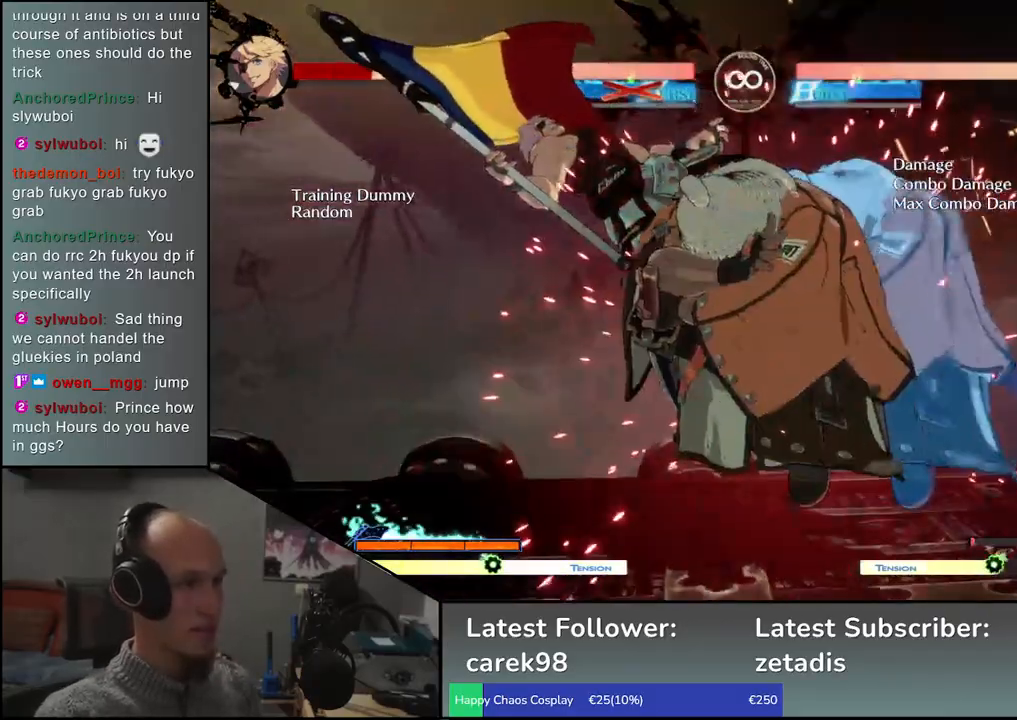
{"dt_ms": 1000, "buttons": [], "left_stick": "down"}
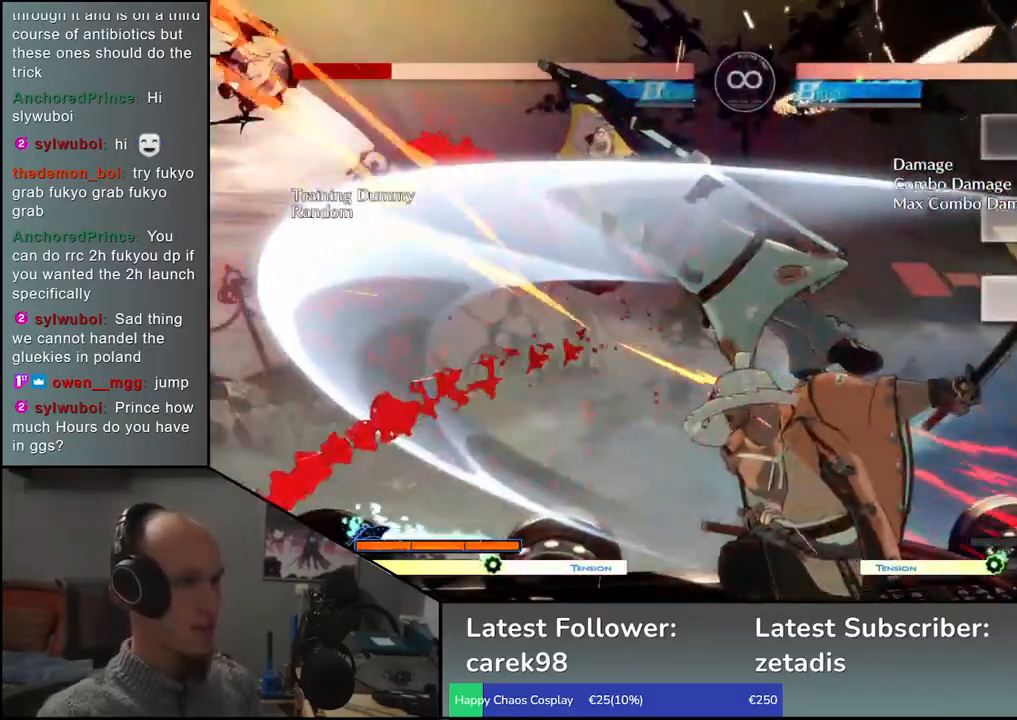
{"dt_ms": 1000, "buttons": [], "left_stick": "center"}
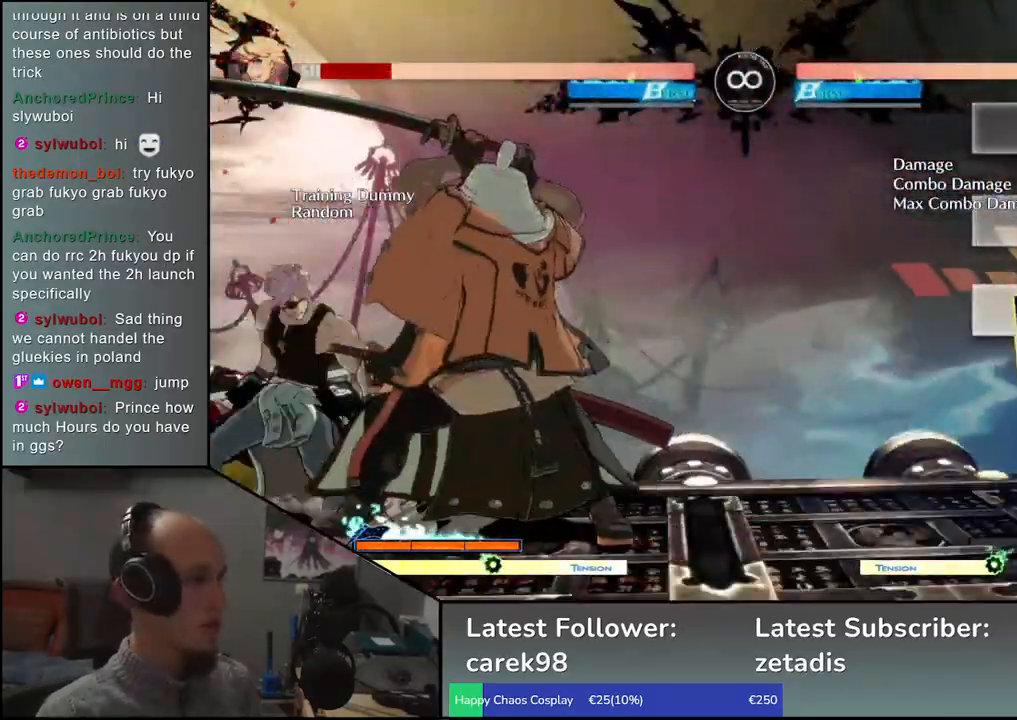
{"dt_ms": 500, "buttons": ["SELECT"], "left_stick": "center", "events": [[500, "SELECT", "down"]]}
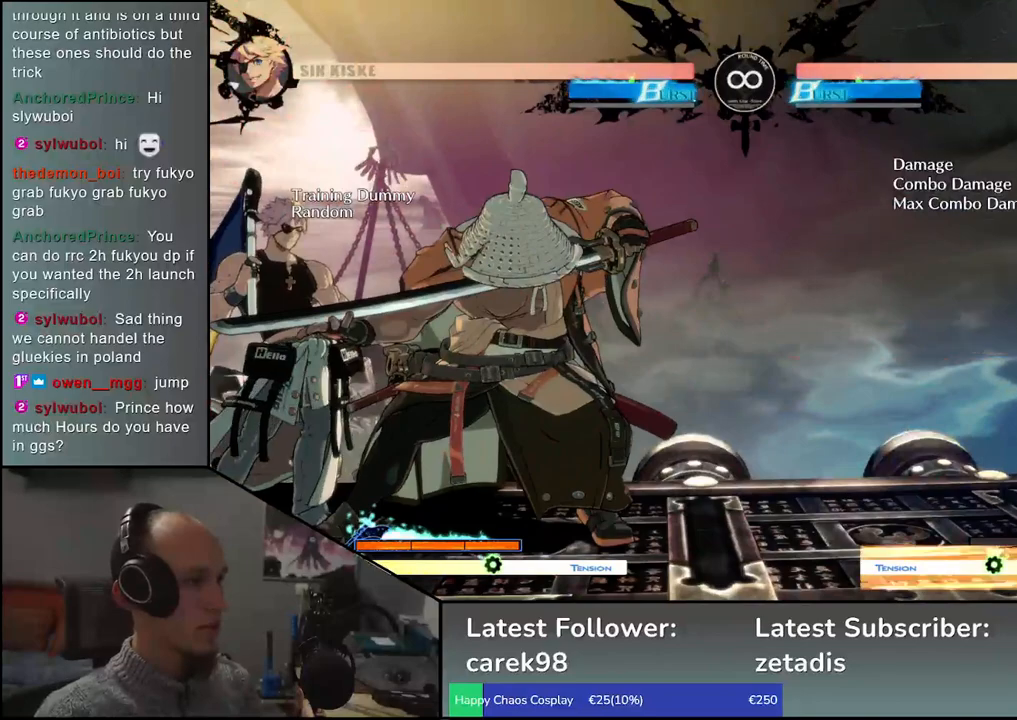
{"dt_ms": 500, "buttons": [], "left_stick": "center", "events": [[133, "SELECT", "up"]]}